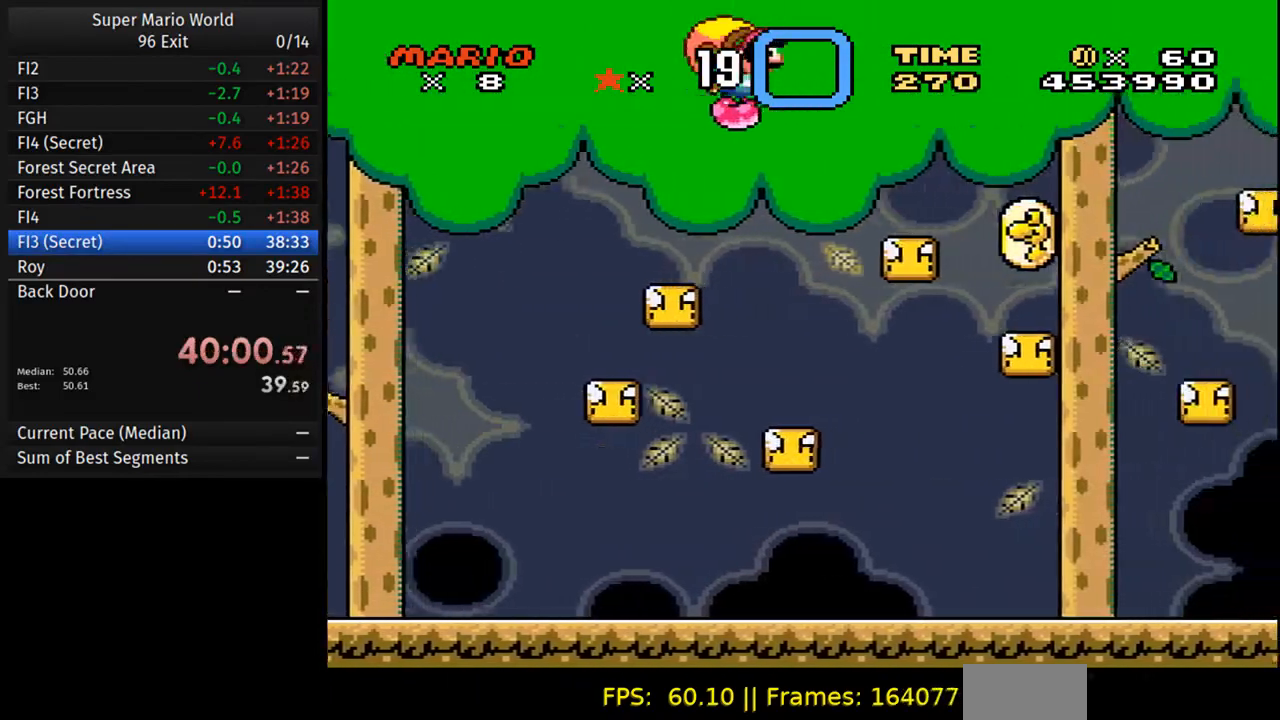
Gameplay with a controller (Nintendo layout); each line is a JSON object with the inputs held at the frame after it. "events" lists button and stick changes between this image and that frame as [ms after this image, input, new state], when the widget could be followed in between. Not read: L3 R3.
{"buttons": ["Y"], "events": [[100, "DPAD_LEFT", "up"]]}
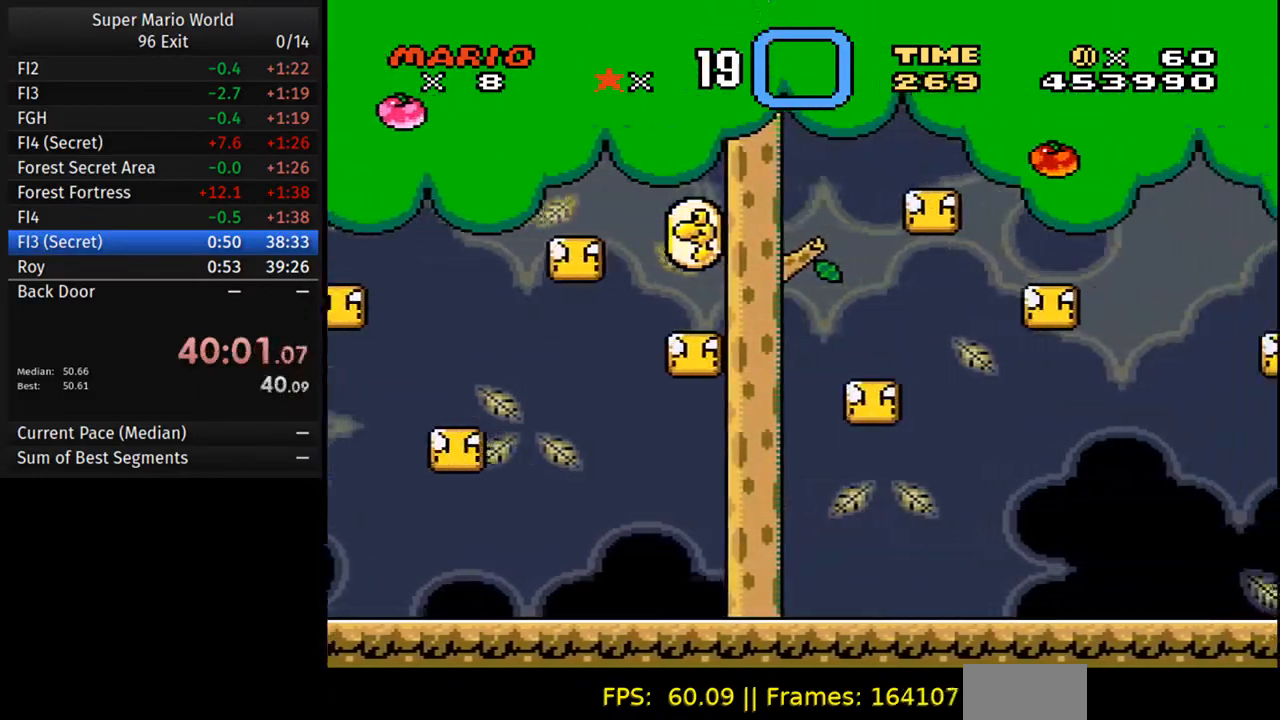
{"buttons": ["Y", "DPAD_LEFT"], "events": [[367, "DPAD_LEFT", "down"]]}
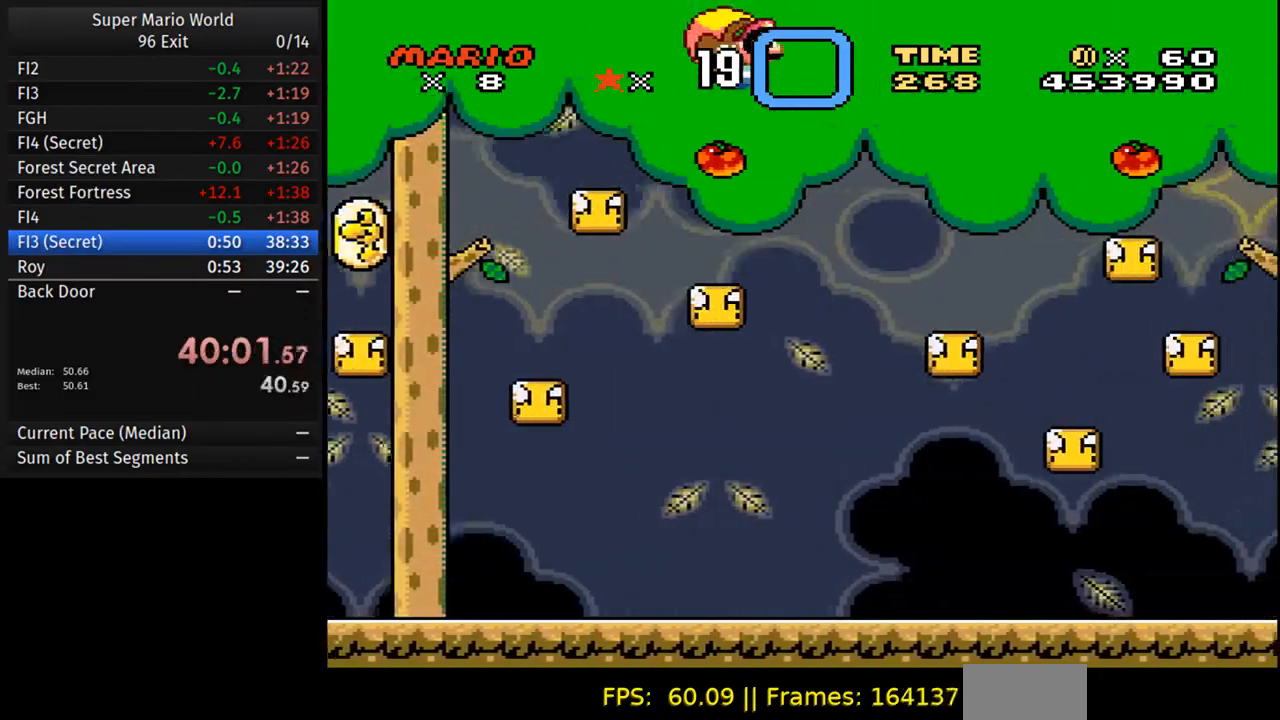
{"buttons": ["Y"], "events": [[67, "DPAD_LEFT", "up"]]}
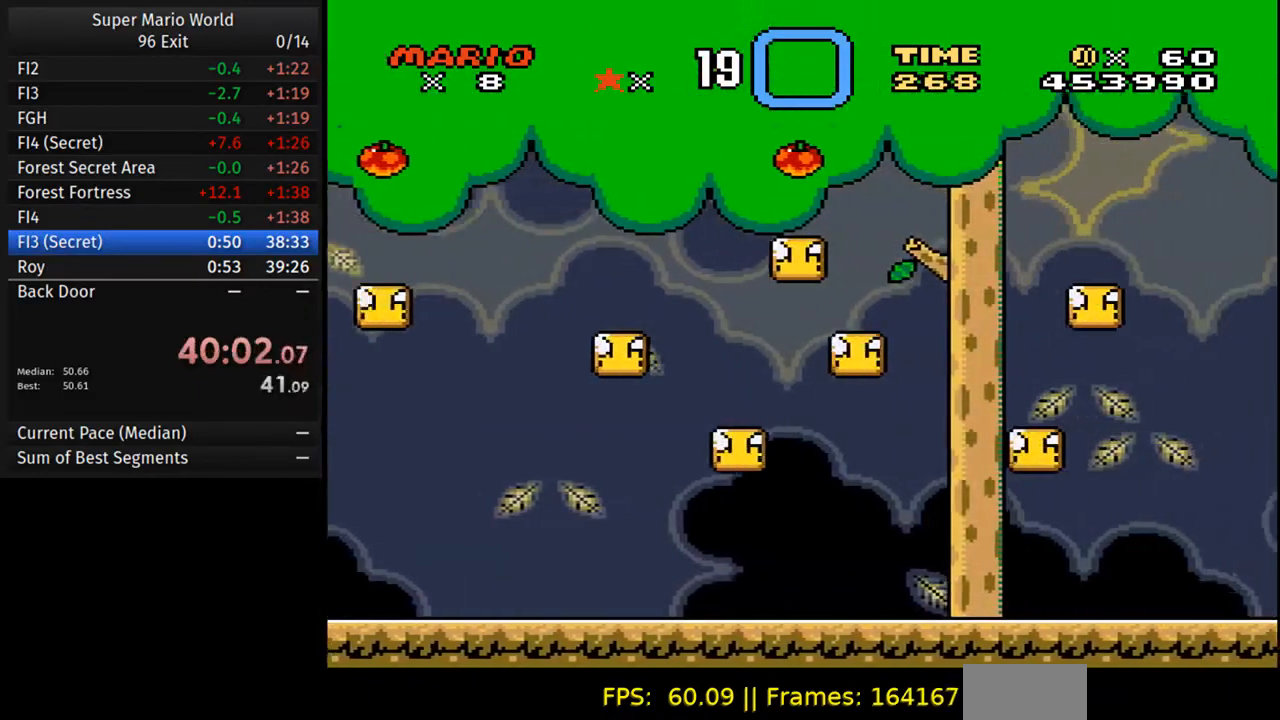
{"buttons": ["Y", "DPAD_LEFT"], "events": [[367, "DPAD_LEFT", "down"]]}
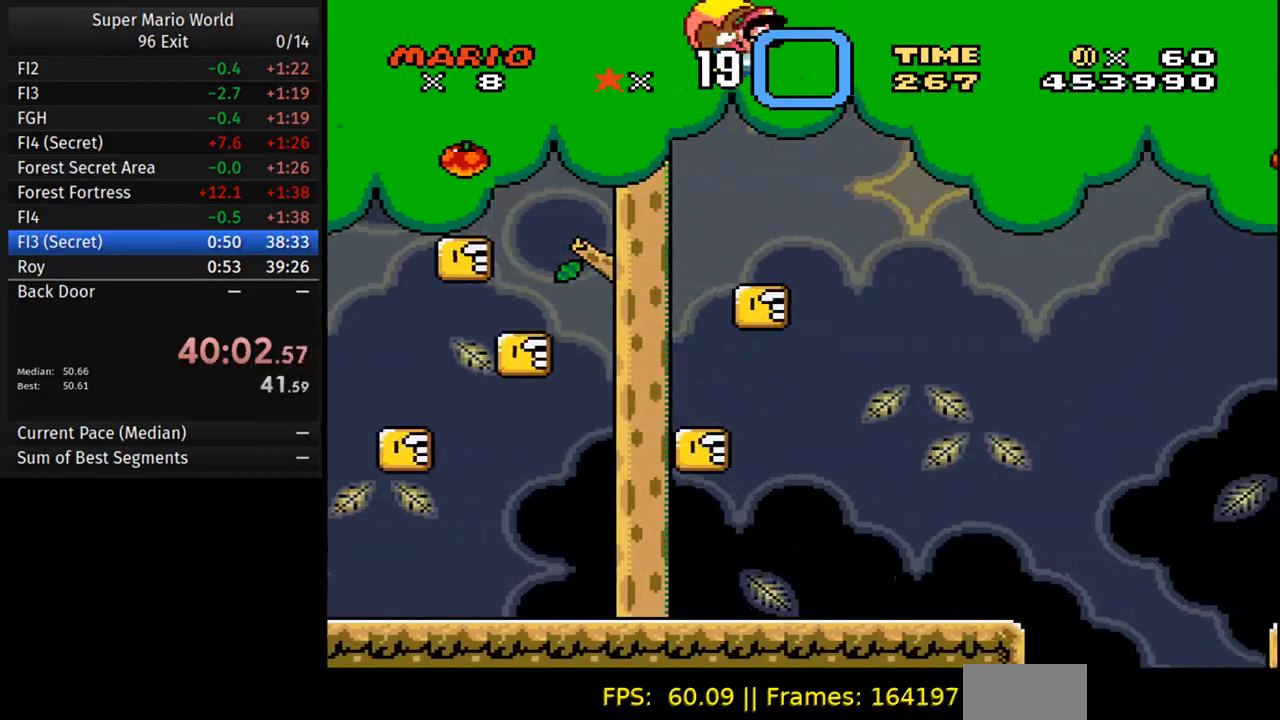
{"buttons": ["Y"], "events": [[83, "DPAD_LEFT", "up"]]}
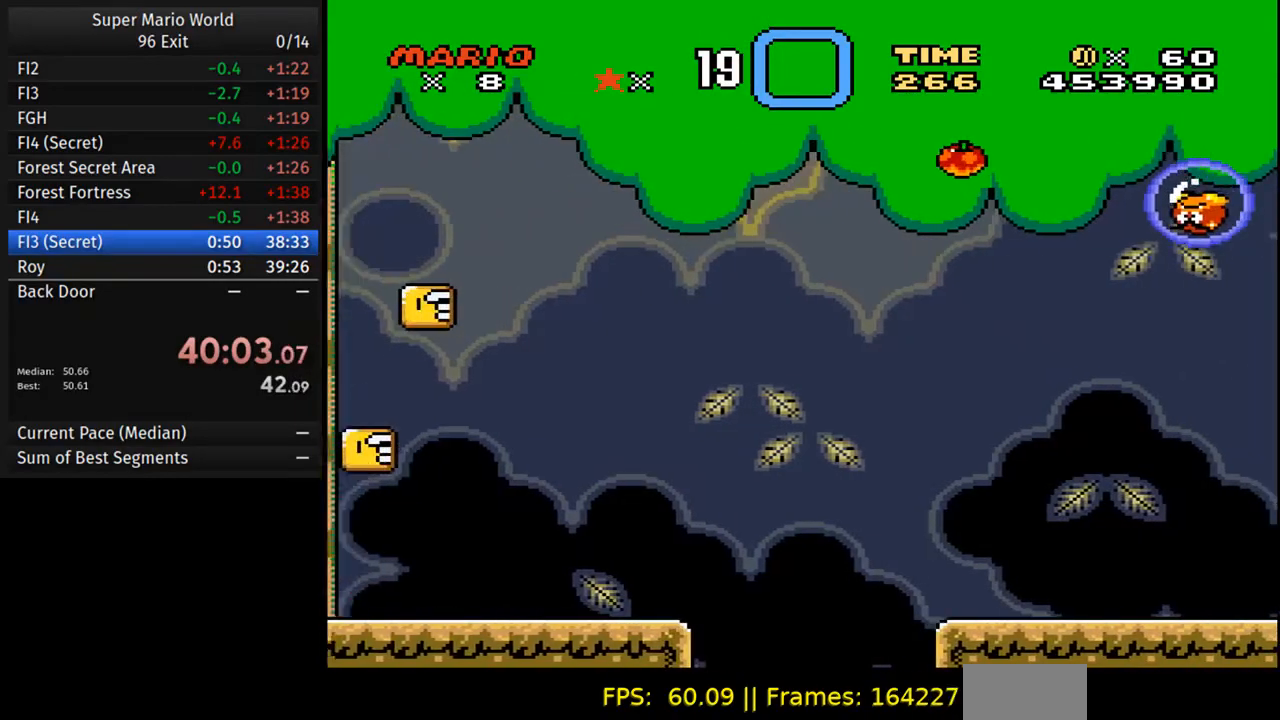
{"buttons": ["Y", "DPAD_LEFT"], "events": [[383, "DPAD_LEFT", "down"]]}
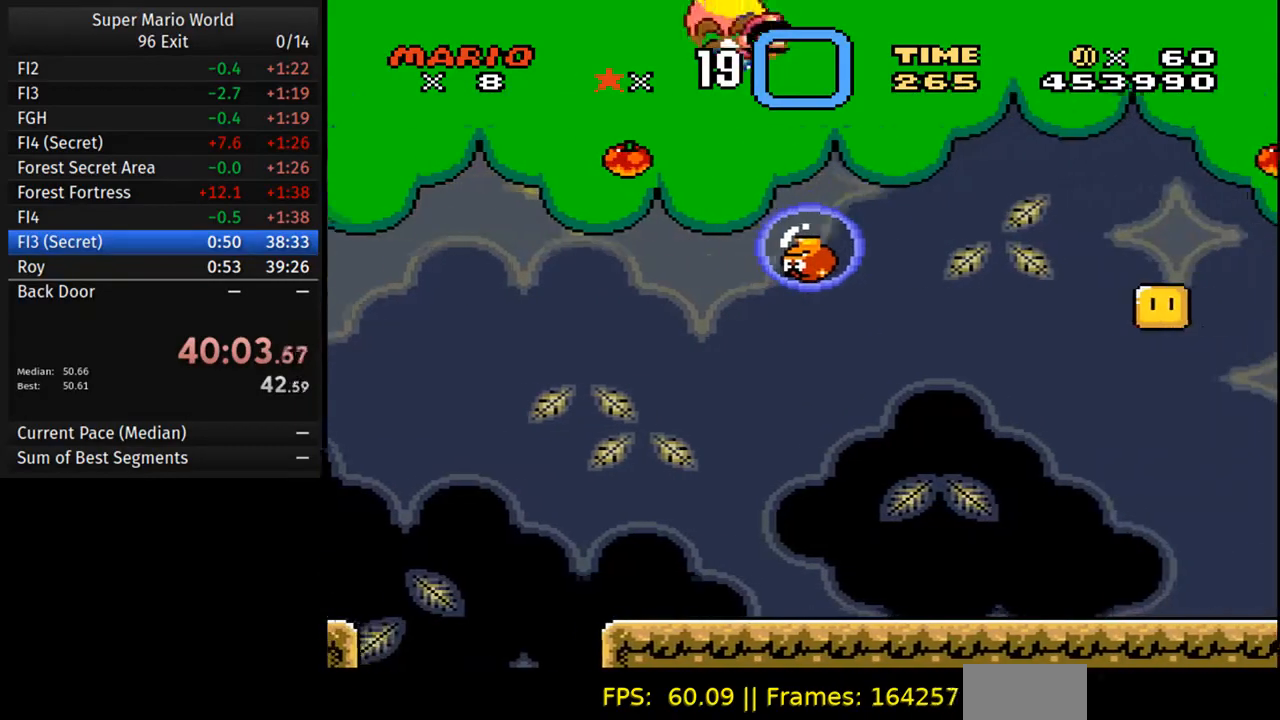
{"buttons": ["Y"], "events": [[483, "DPAD_LEFT", "up"]]}
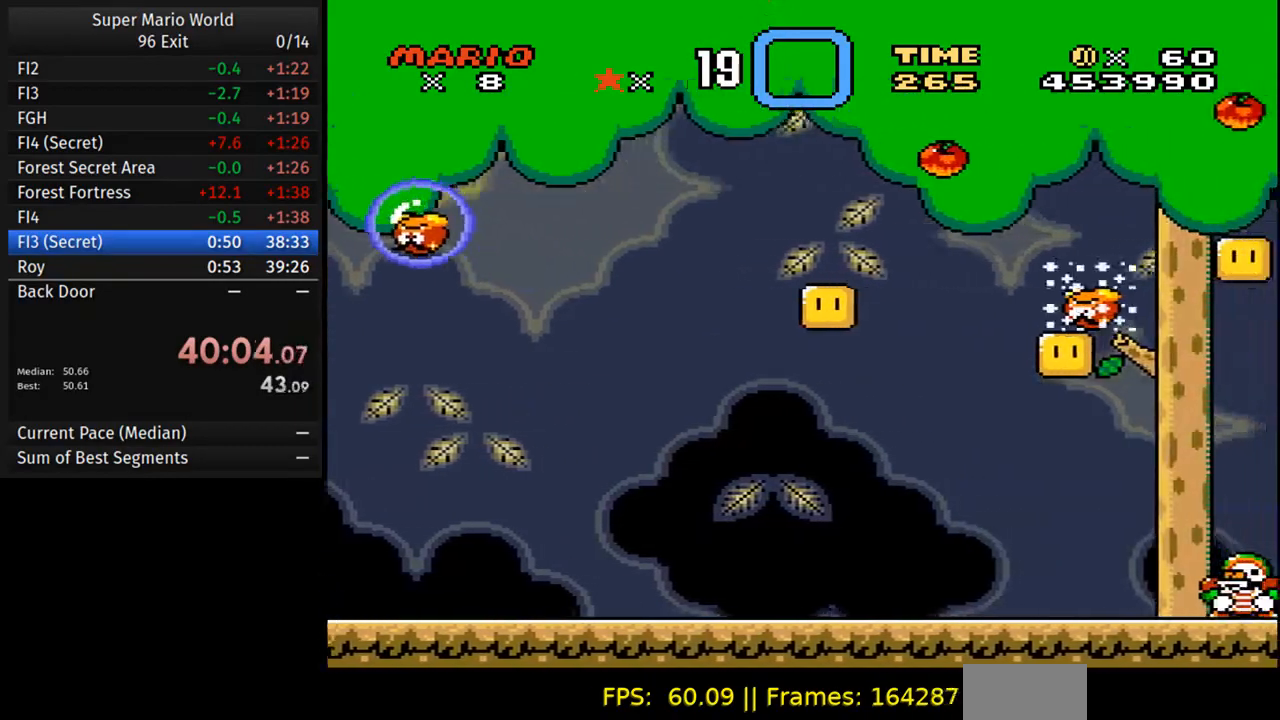
{"buttons": ["Y", "DPAD_LEFT"], "events": [[433, "DPAD_LEFT", "down"]]}
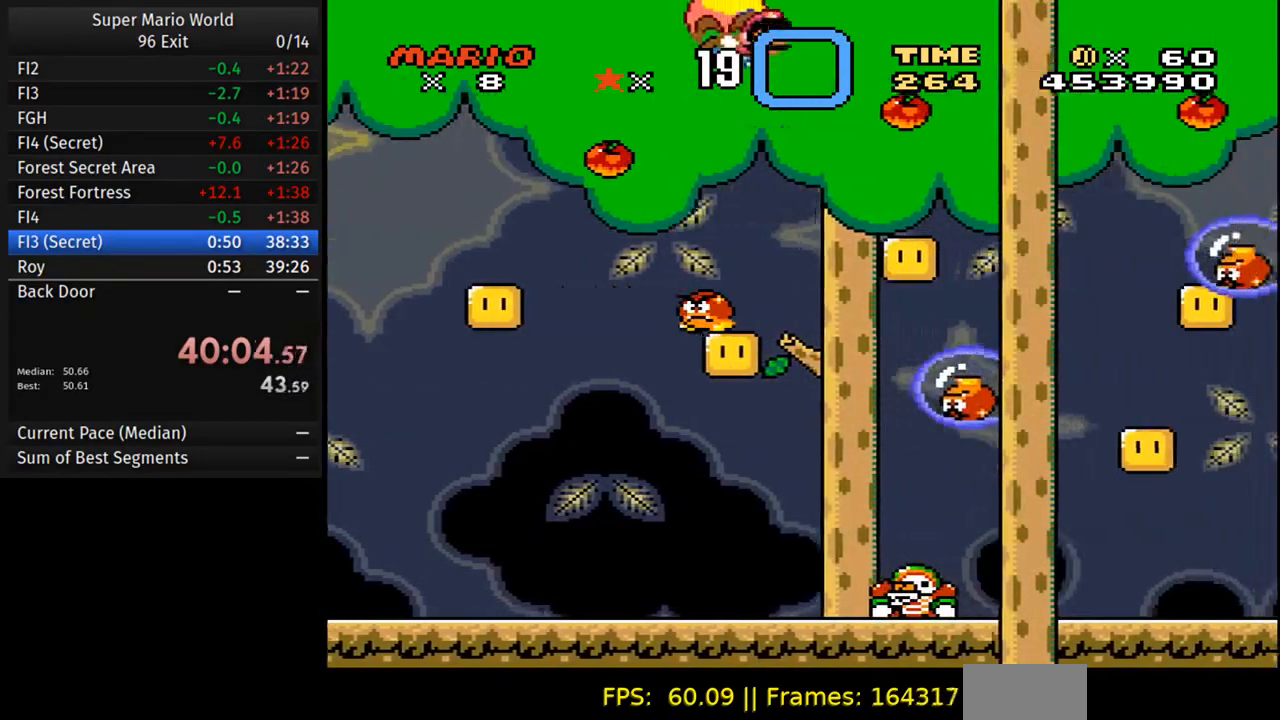
{"buttons": ["Y", "DPAD_LEFT"], "events": []}
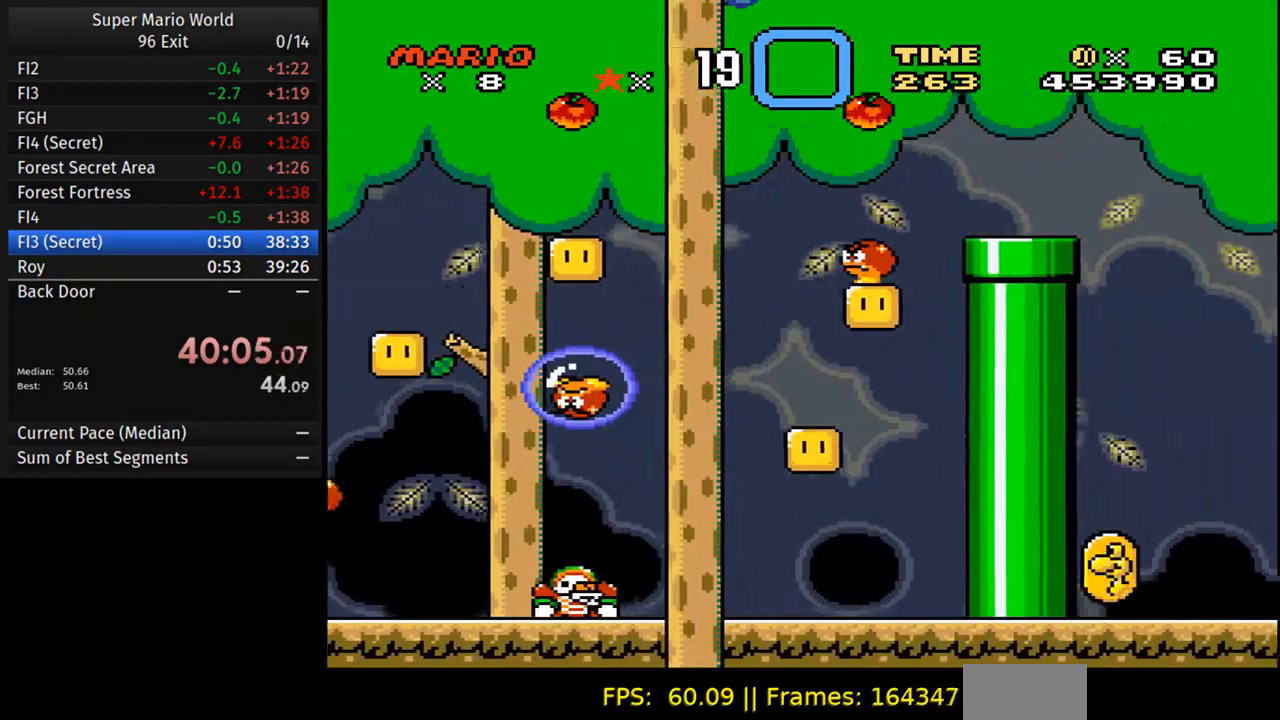
{"buttons": ["Y", "DPAD_LEFT"], "events": [[100, "Y", "up"], [133, "DPAD_LEFT", "up"], [183, "Y", "down"], [350, "DPAD_LEFT", "down"]]}
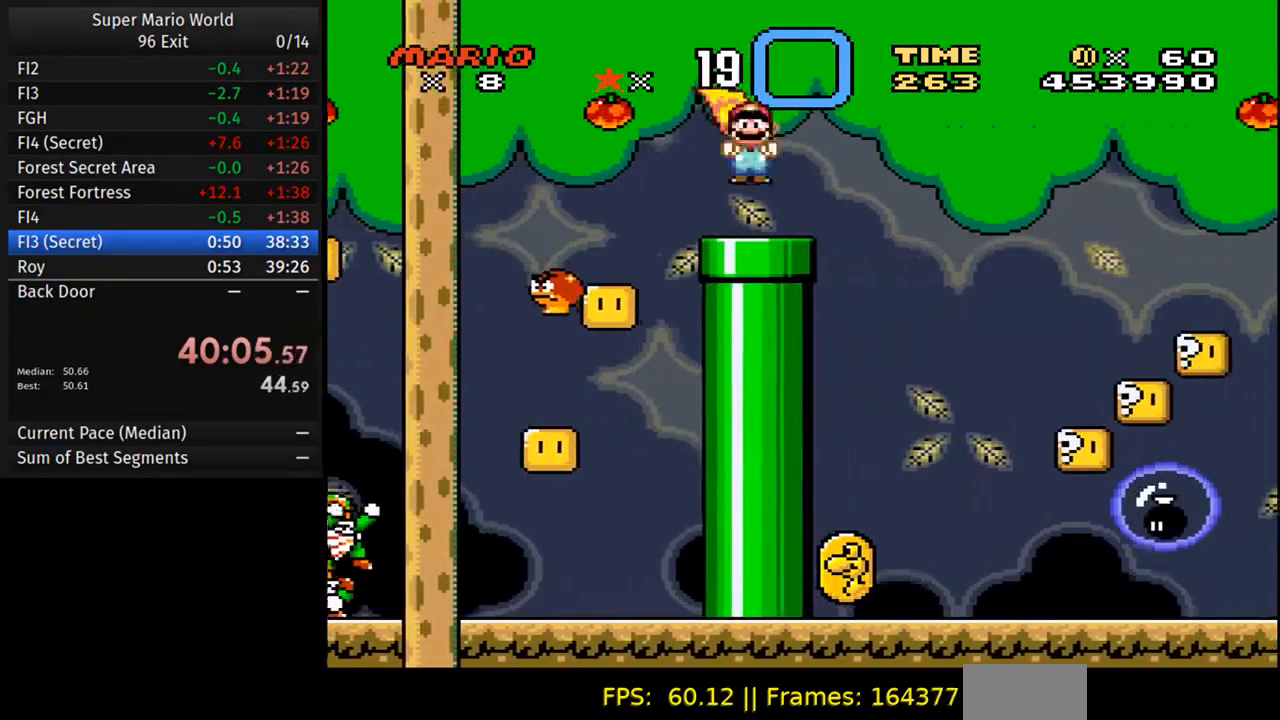
{"buttons": ["Y"], "events": [[67, "DPAD_LEFT", "up"], [100, "DPAD_DOWN", "down"], [117, "DPAD_RIGHT", "down"], [217, "DPAD_RIGHT", "up"], [317, "DPAD_DOWN", "up"]]}
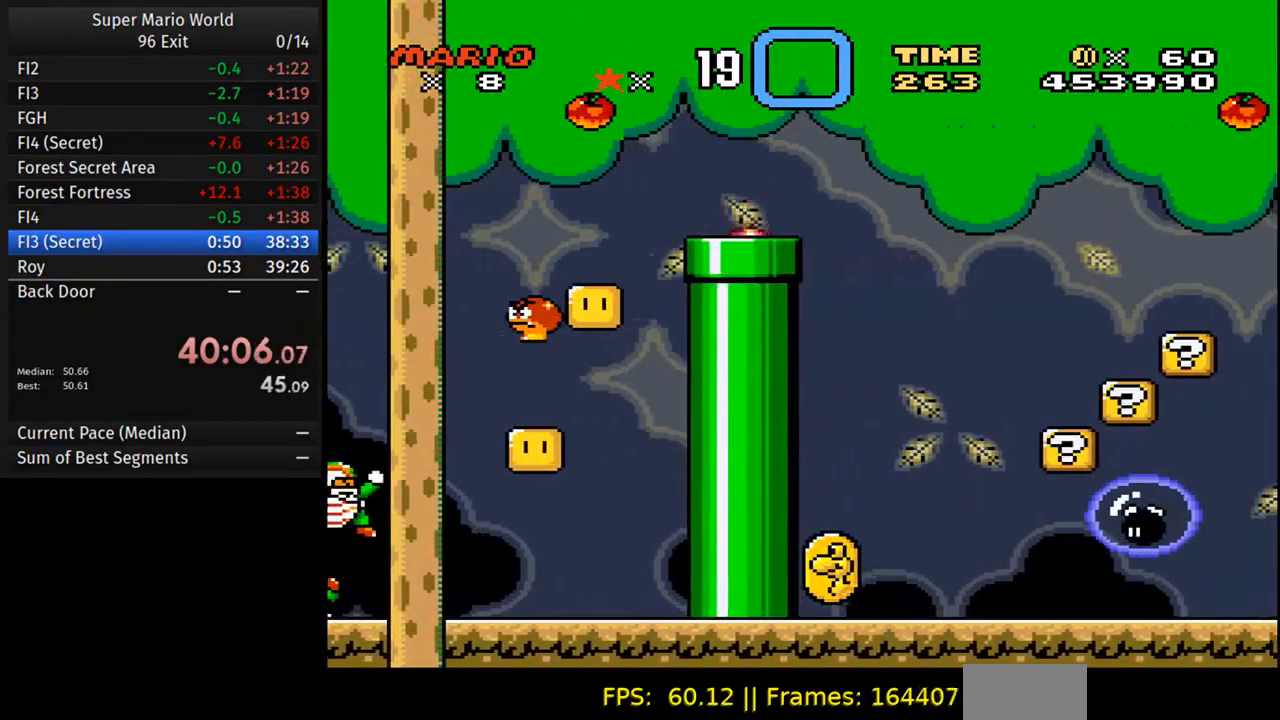
{"buttons": ["Y"], "events": []}
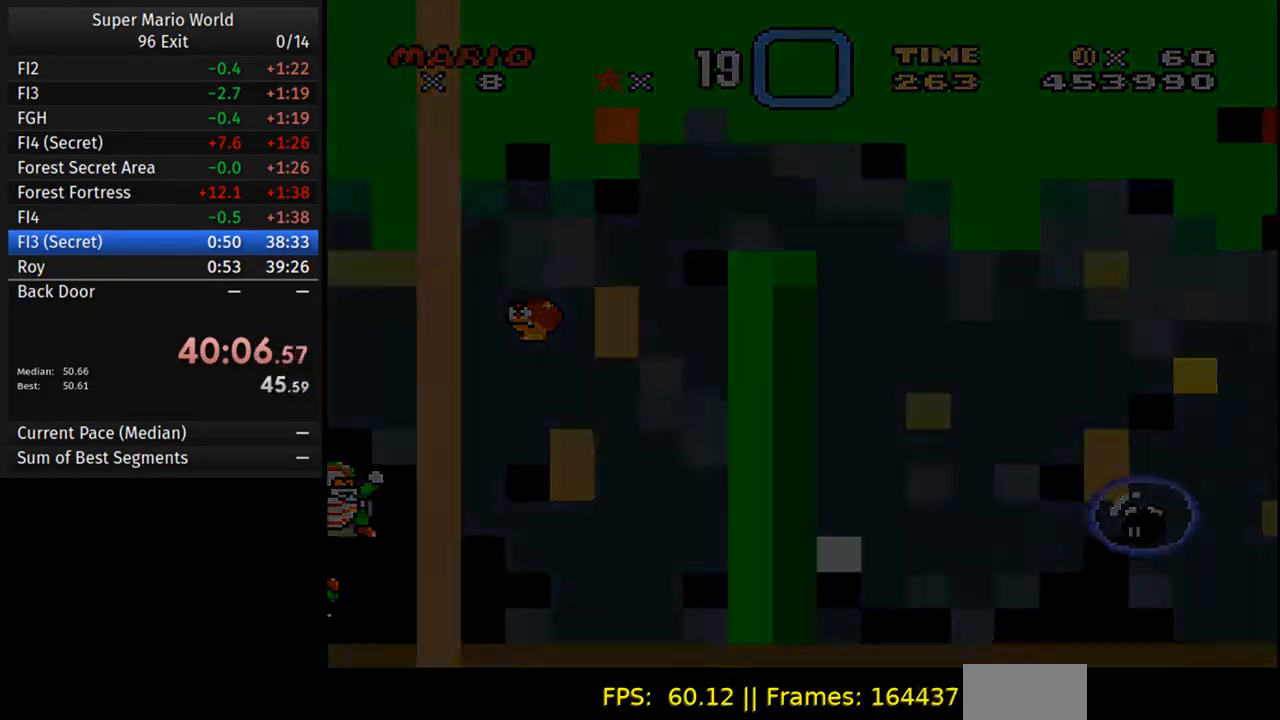
{"buttons": ["Y"], "events": []}
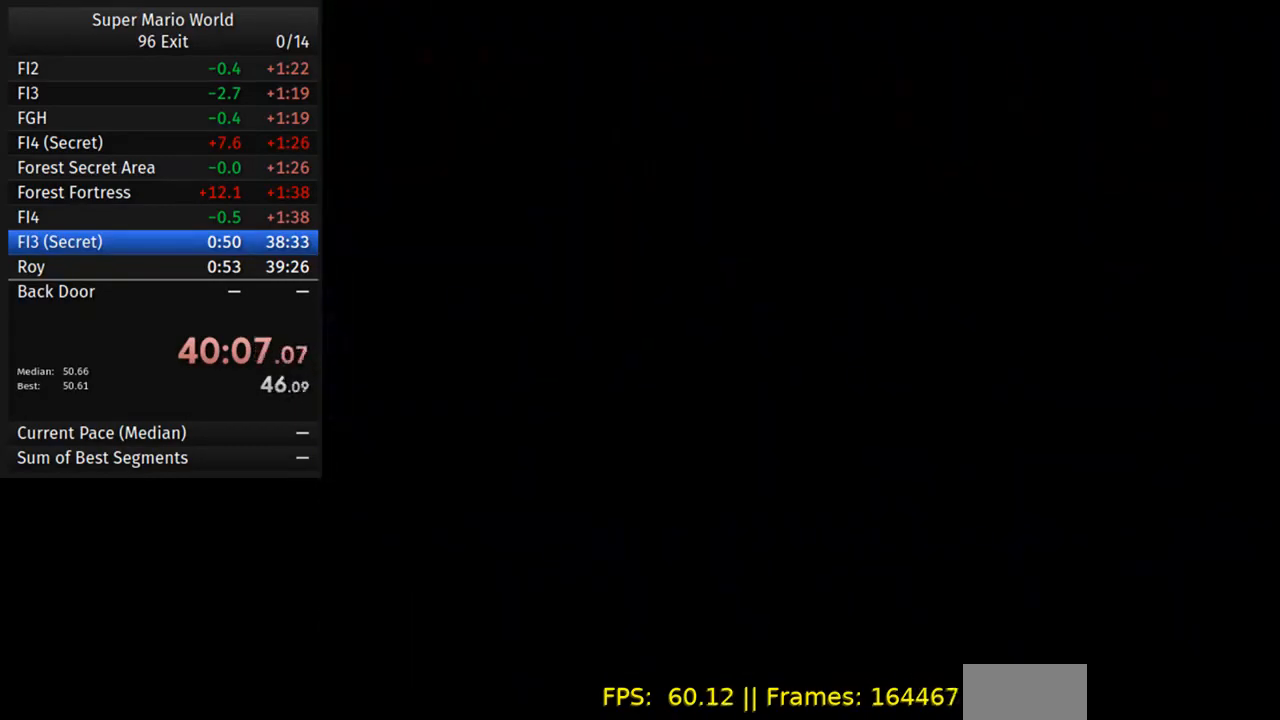
{"buttons": ["Y", "DPAD_RIGHT"], "events": [[500, "DPAD_RIGHT", "down"]]}
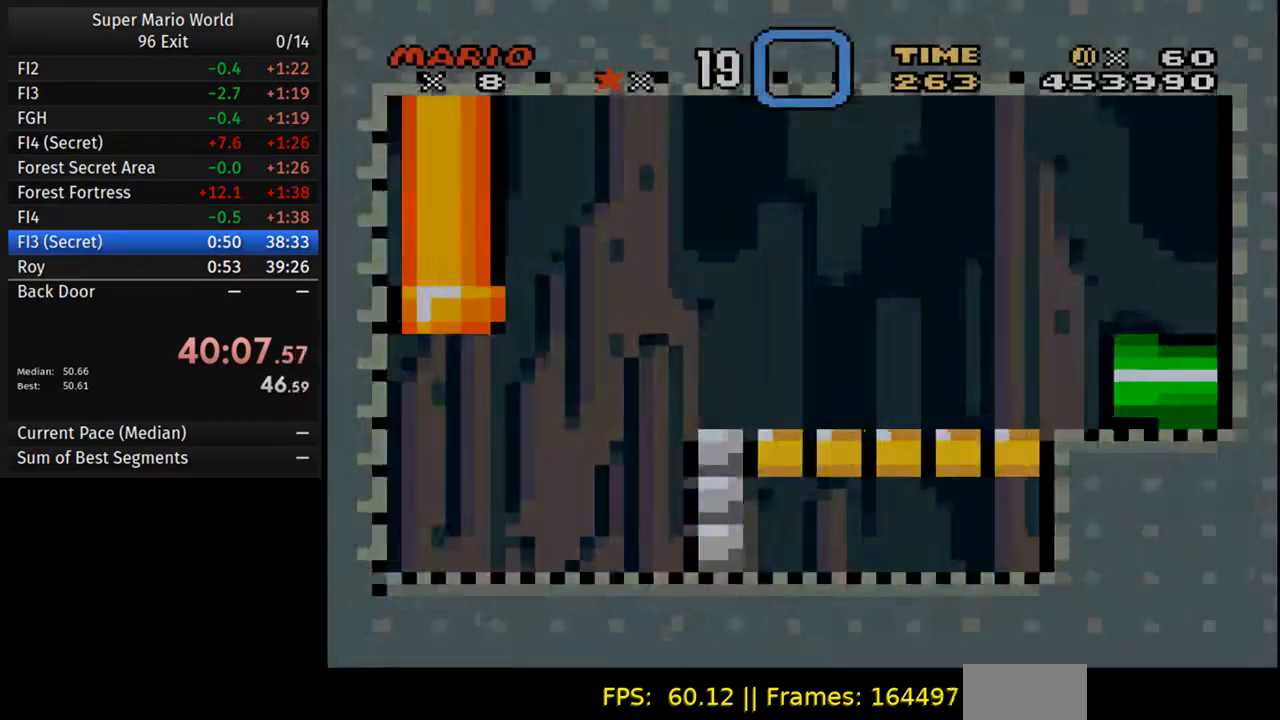
{"buttons": ["Y", "DPAD_RIGHT"], "events": []}
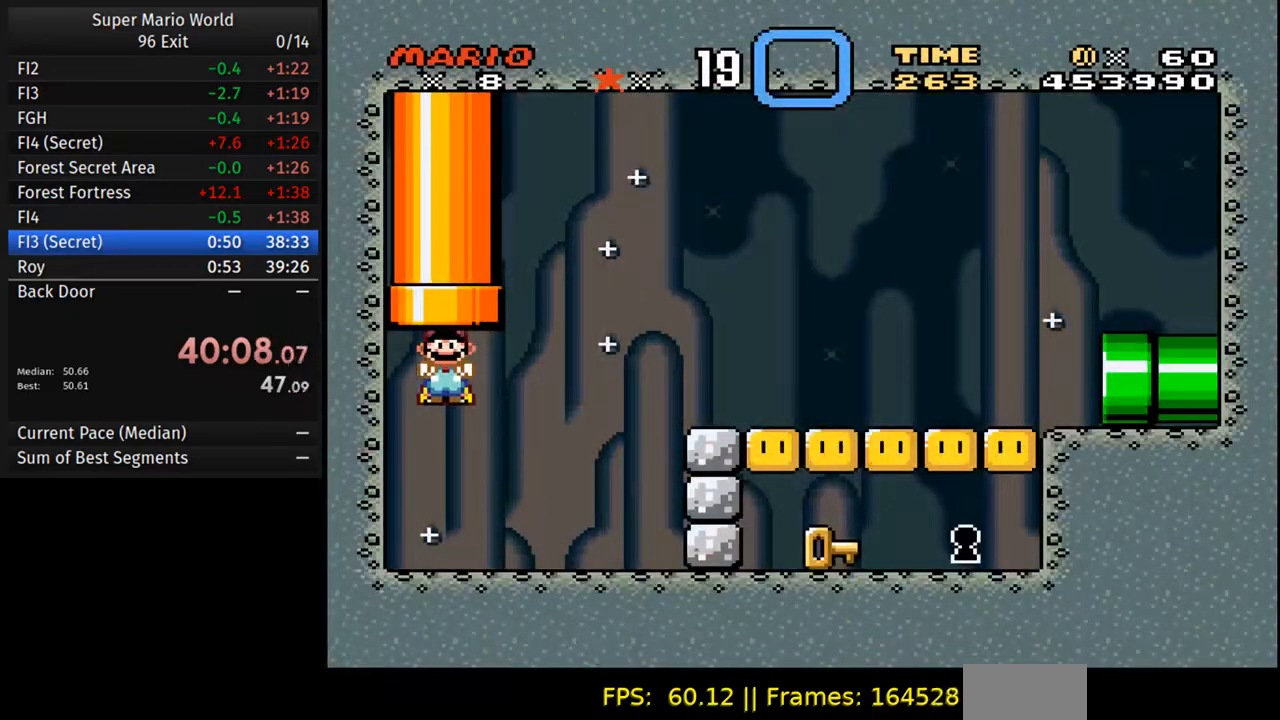
{"buttons": ["A", "Y", "DPAD_RIGHT"], "events": [[467, "A", "down"]]}
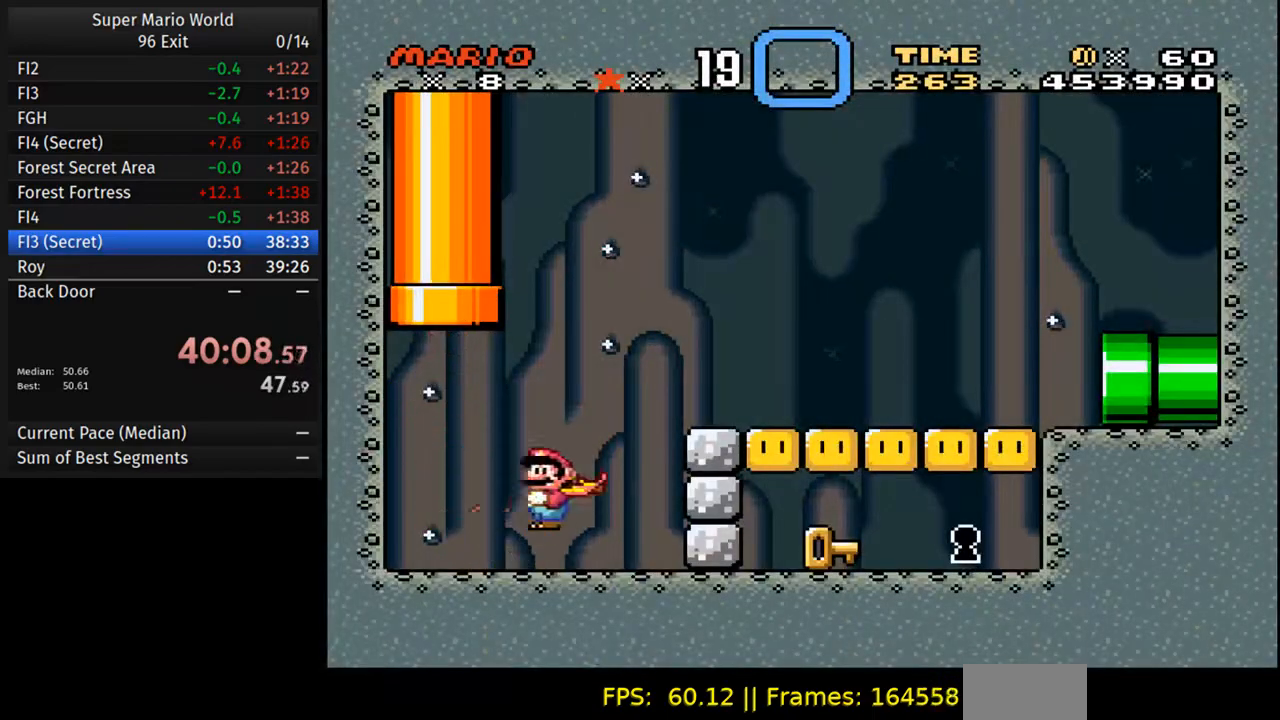
{"buttons": ["Y", "DPAD_LEFT"]}
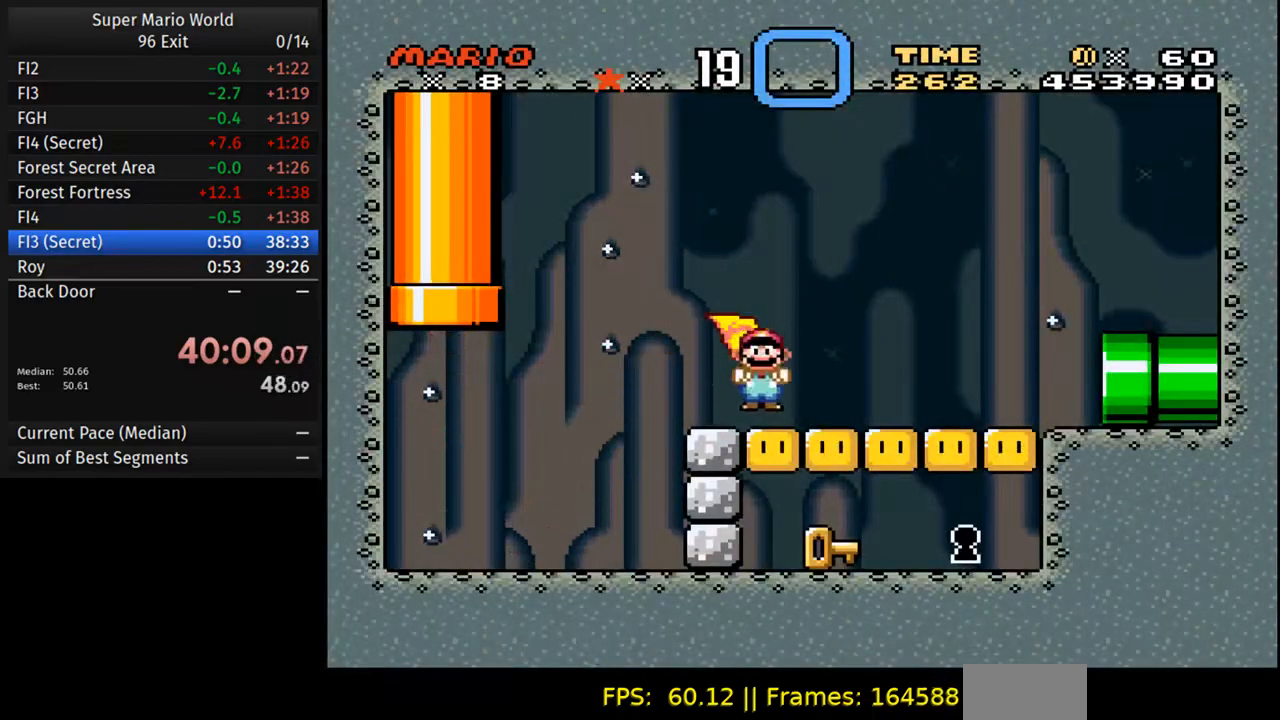
{"buttons": ["Y", "DPAD_RIGHT"], "events": [[33, "DPAD_LEFT", "up"], [450, "DPAD_RIGHT", "down"]]}
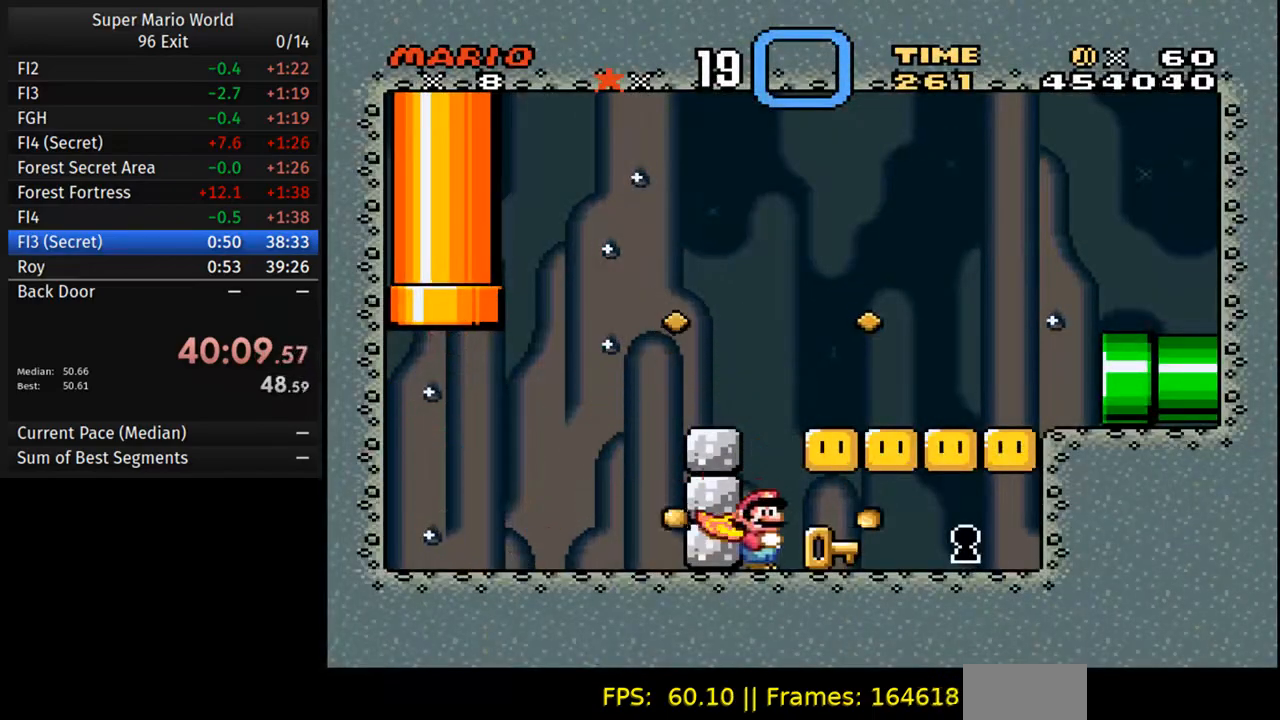
{"buttons": ["Y", "DPAD_RIGHT"], "events": []}
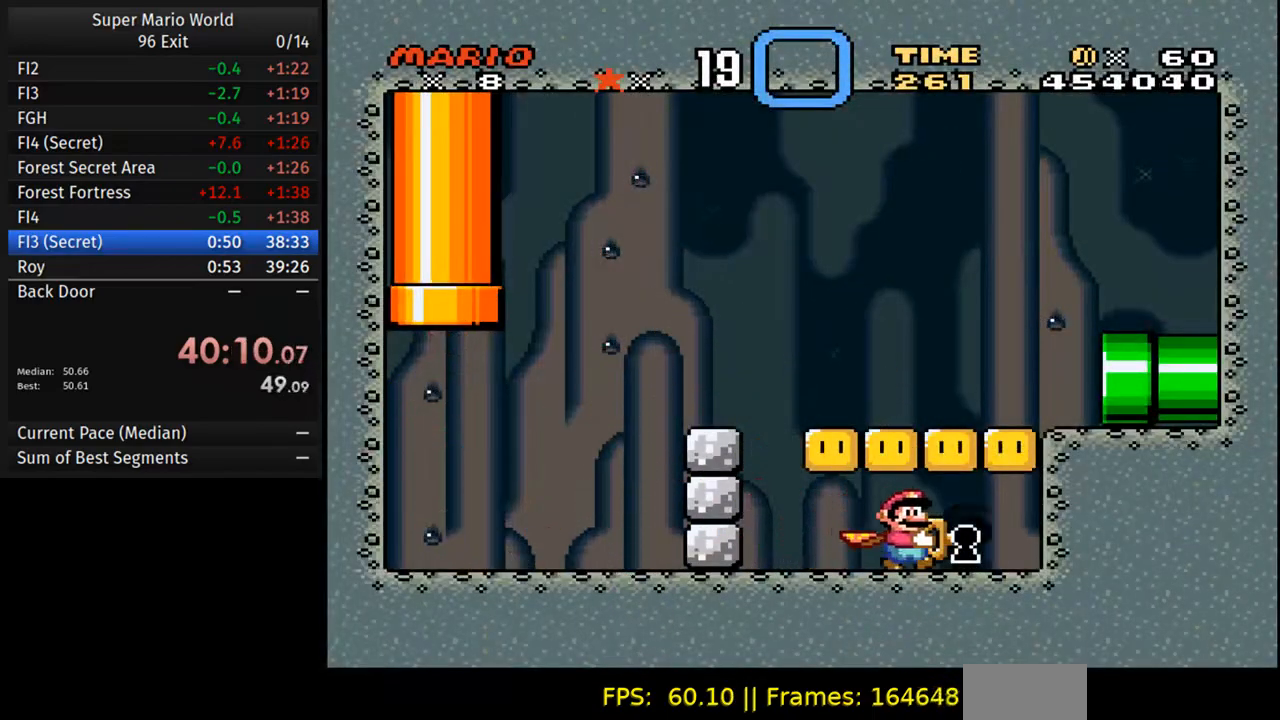
{"buttons": [], "events": [[150, "Y", "up"], [167, "DPAD_RIGHT", "up"]]}